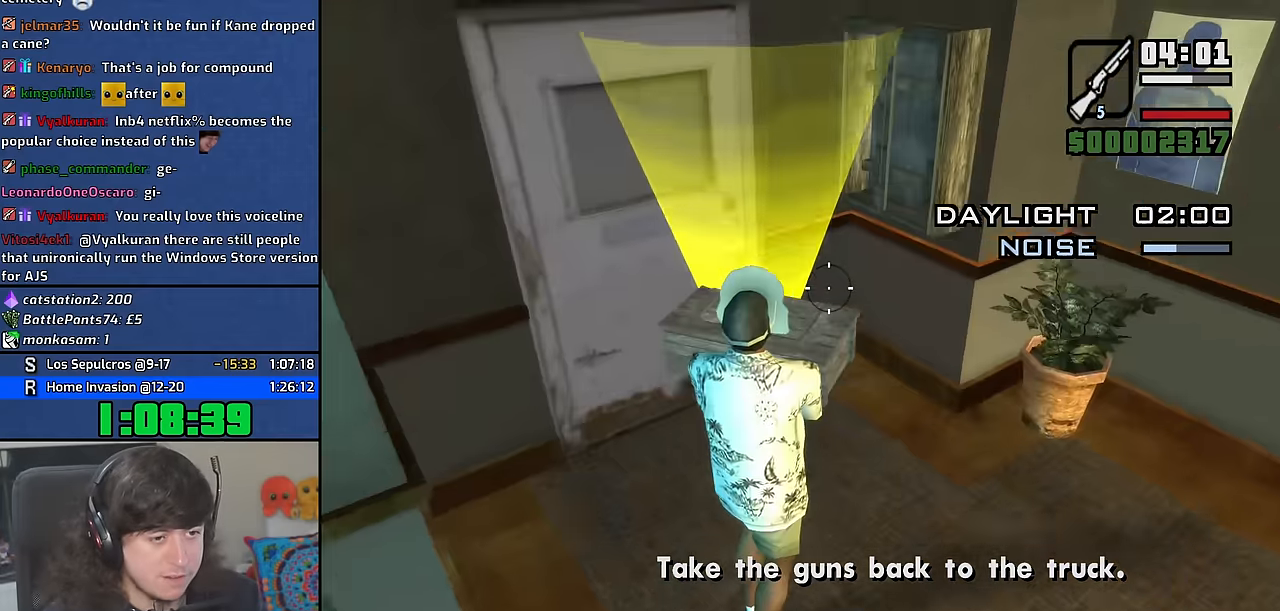
Gameplay with keyboard and mouse; each line is a JSON object with the keys and mouse buttons held at the frame after it. "events" lists presses ("down") and releases ("up") of "1", "2", "3", "4", "5", "6", "8", "a", "alt", "b", "c", "ctrl", "d", "down", "e", "escape", "f", "f1", "f2", "f3", "g", "h", "left", "n", "num2", "q", "r", "right", "s", "shift", "space", "t", "tab", "up", "v", "w", "x", "y", "z" and "mouse_wheel" between this image and that frame as [ms after this image, input, new state], when the widget could be followed in between. "mouse_wheel" = the "wheel" button of the "mouse" list. No other keys are recorded. "wheel" means that the mouse wheel is clicked or scrolled. Mouse movement is not recorded. Not read: other_keys.
{"keys": [], "mouse": [], "events": [[233, "w", "up"]]}
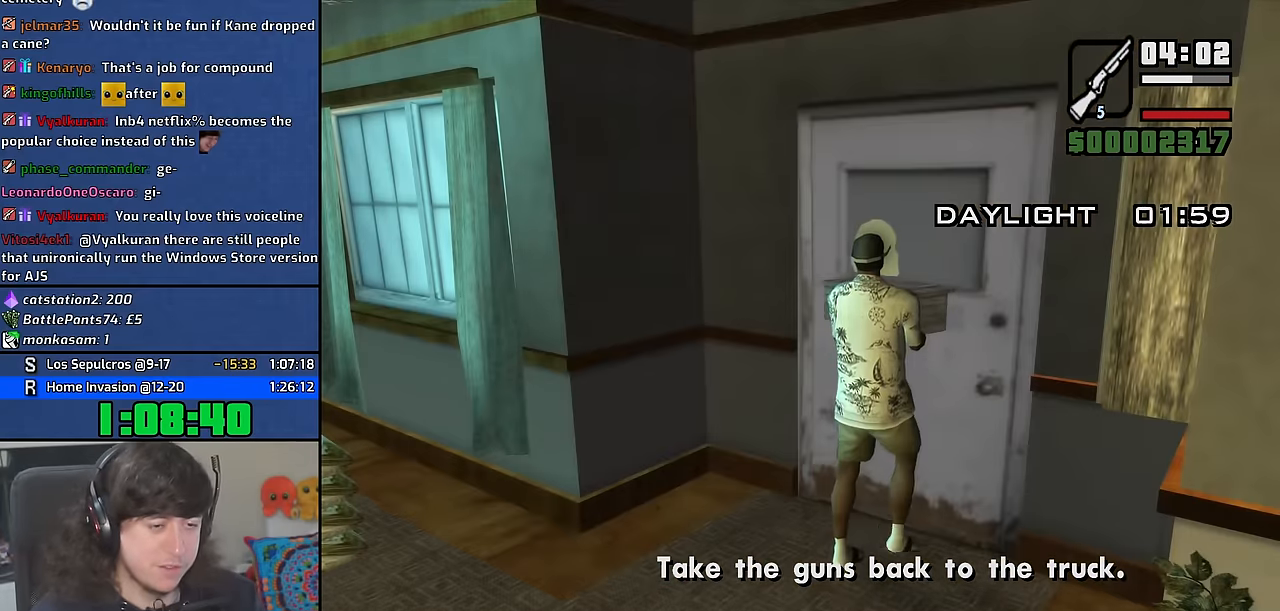
{"keys": [], "mouse": [], "events": []}
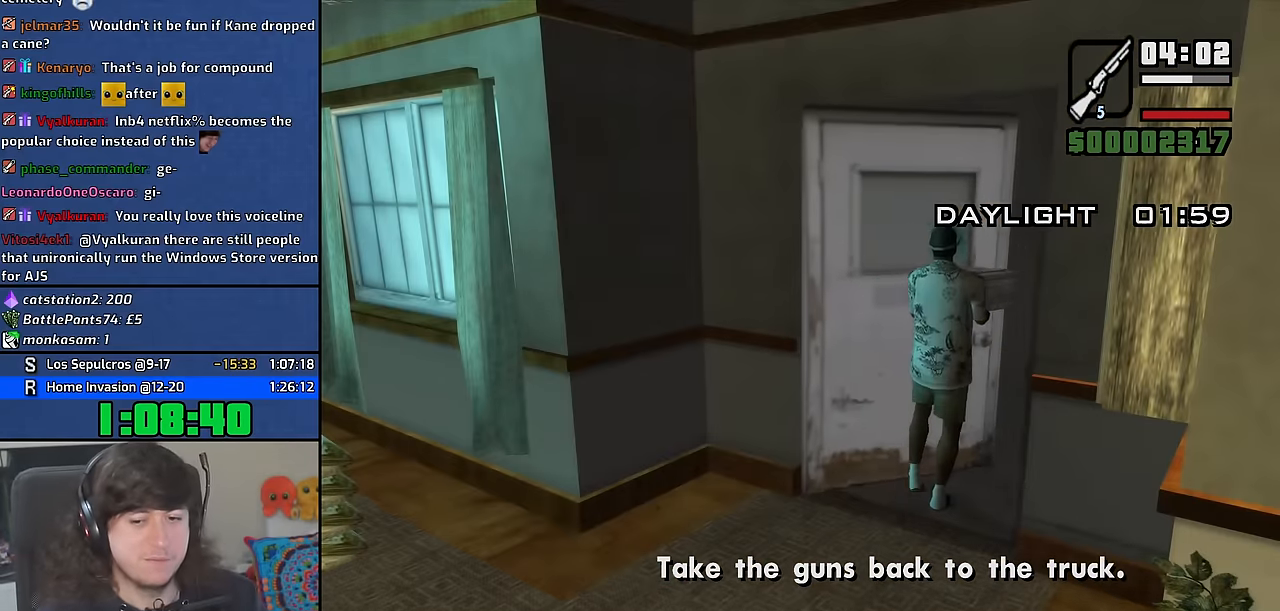
{"keys": ["w"], "mouse": [], "events": [[167, "w", "down"]]}
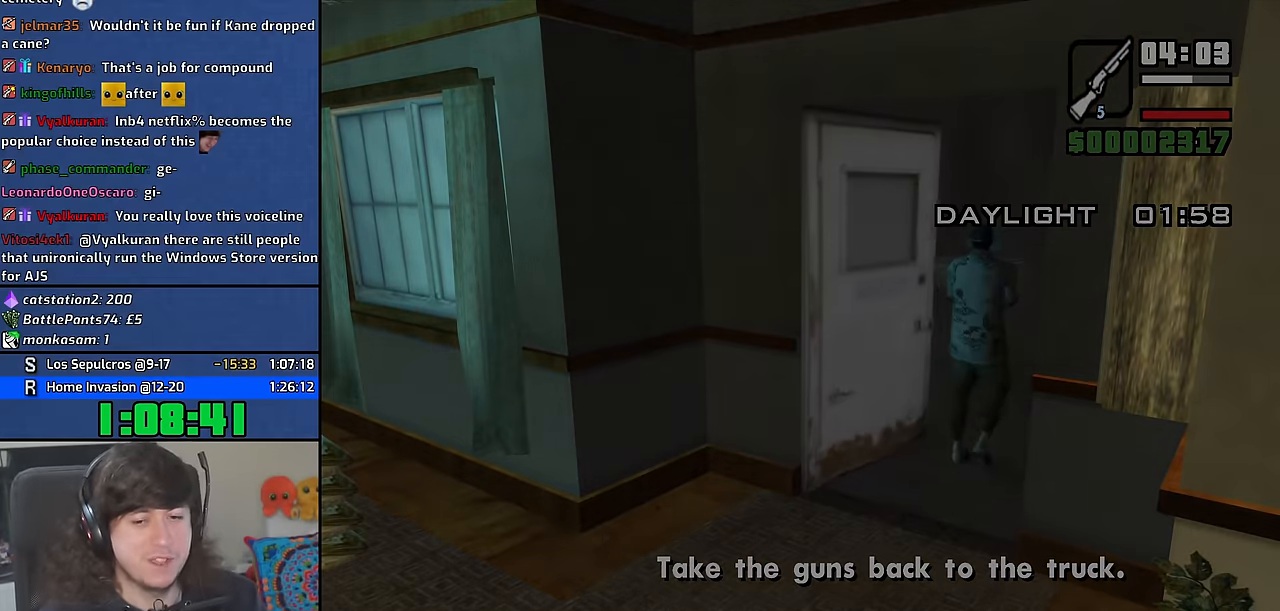
{"keys": ["w"], "mouse": [], "events": []}
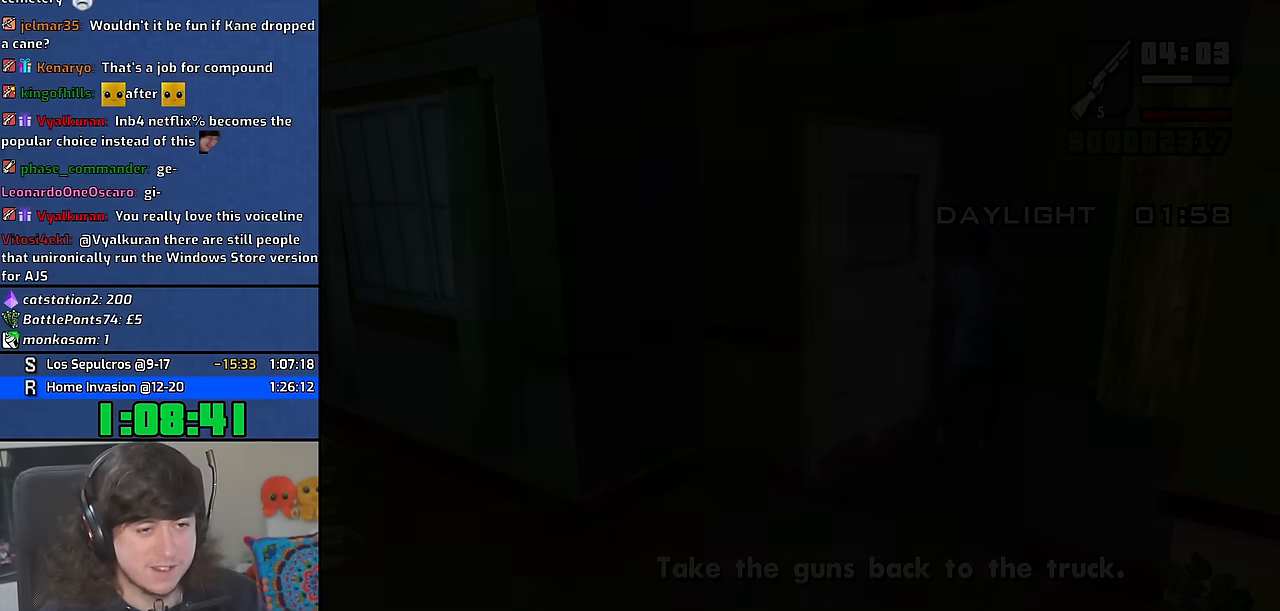
{"keys": ["w"], "mouse": [], "events": []}
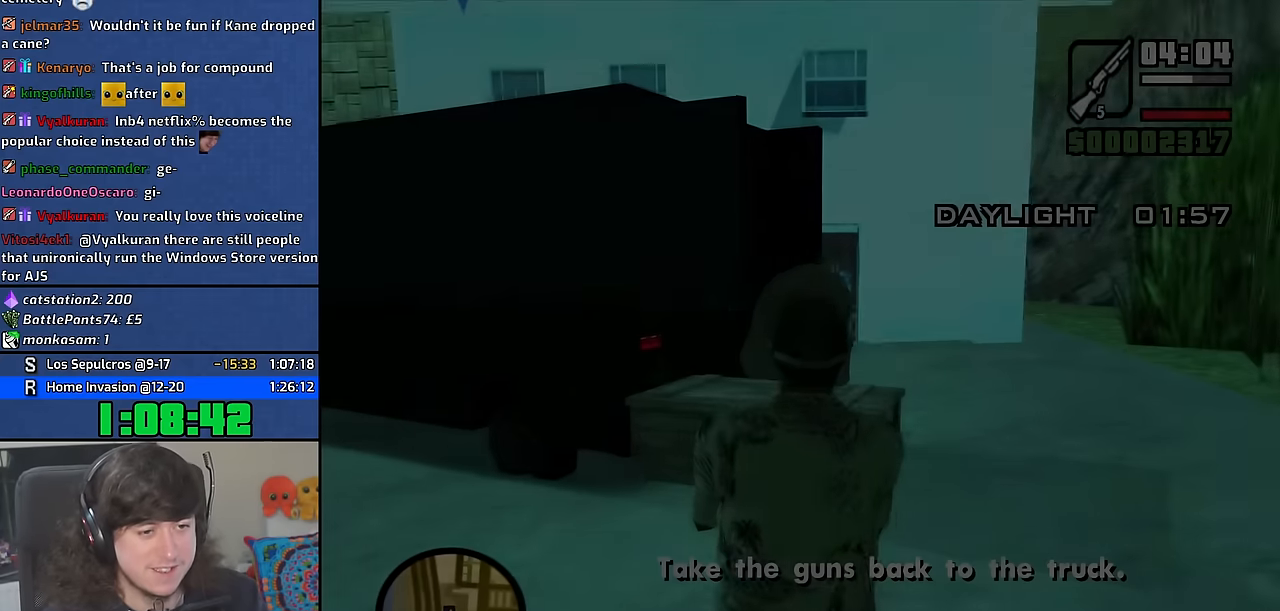
{"keys": ["w"], "mouse": [], "events": [[67, "w", "up"], [83, "c", "down"], [233, "c", "up"], [233, "space", "down"], [233, "w", "down"], [300, "space", "up"]]}
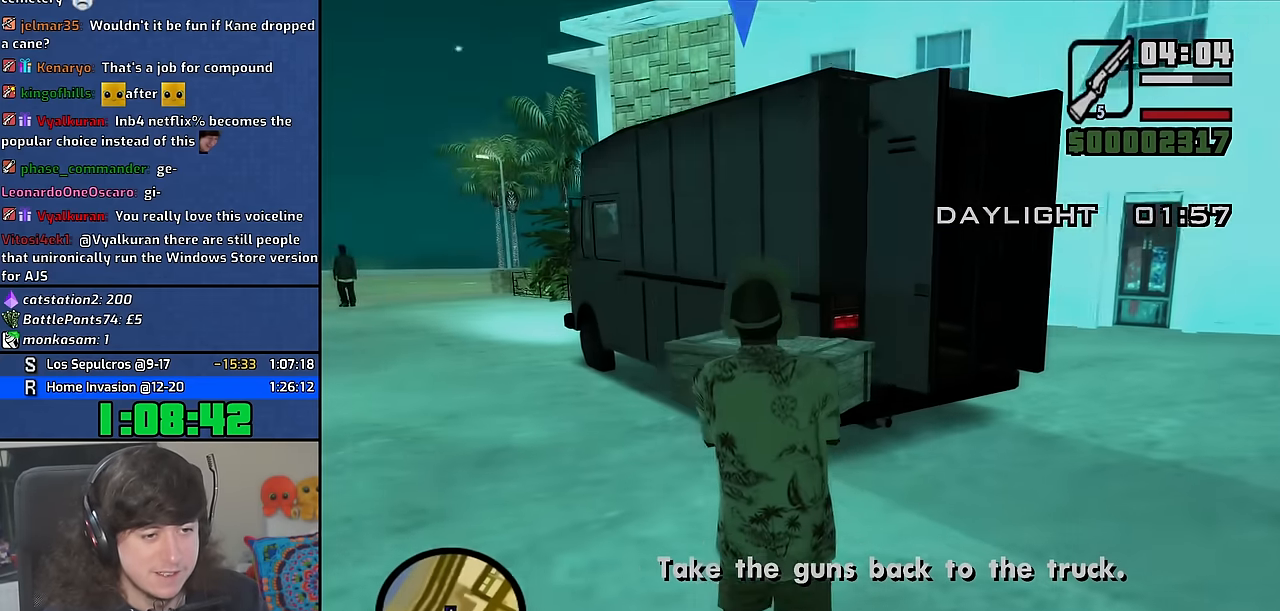
{"keys": ["w"], "mouse": [], "events": []}
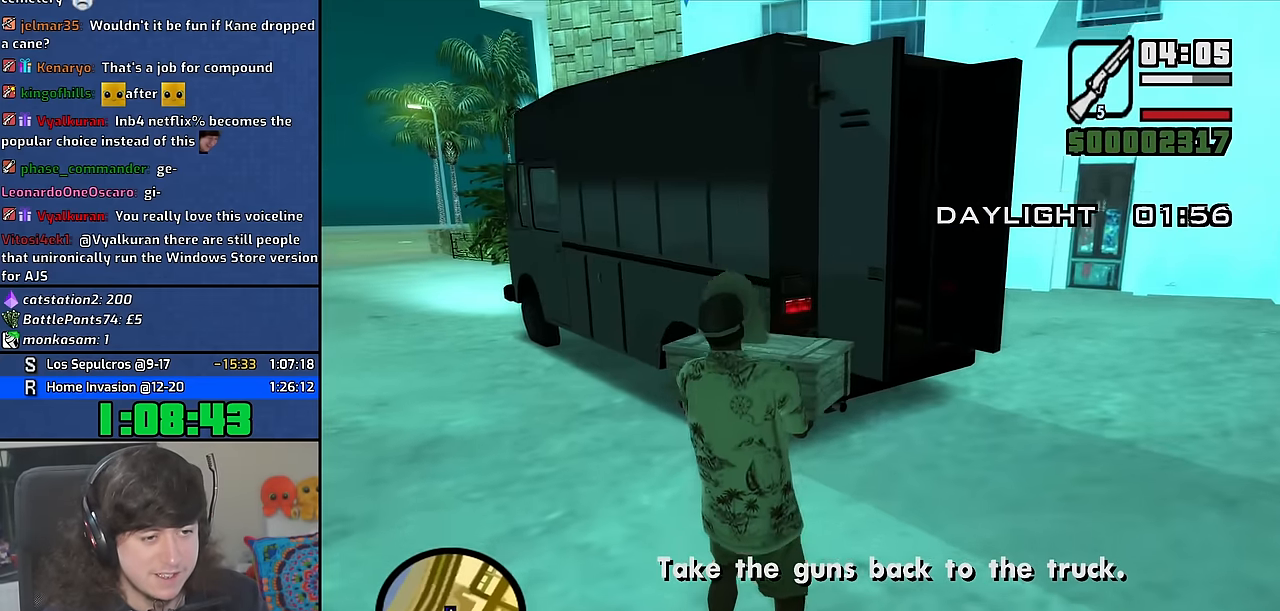
{"keys": ["f", "w"], "mouse": [], "events": [[500, "f", "down"]]}
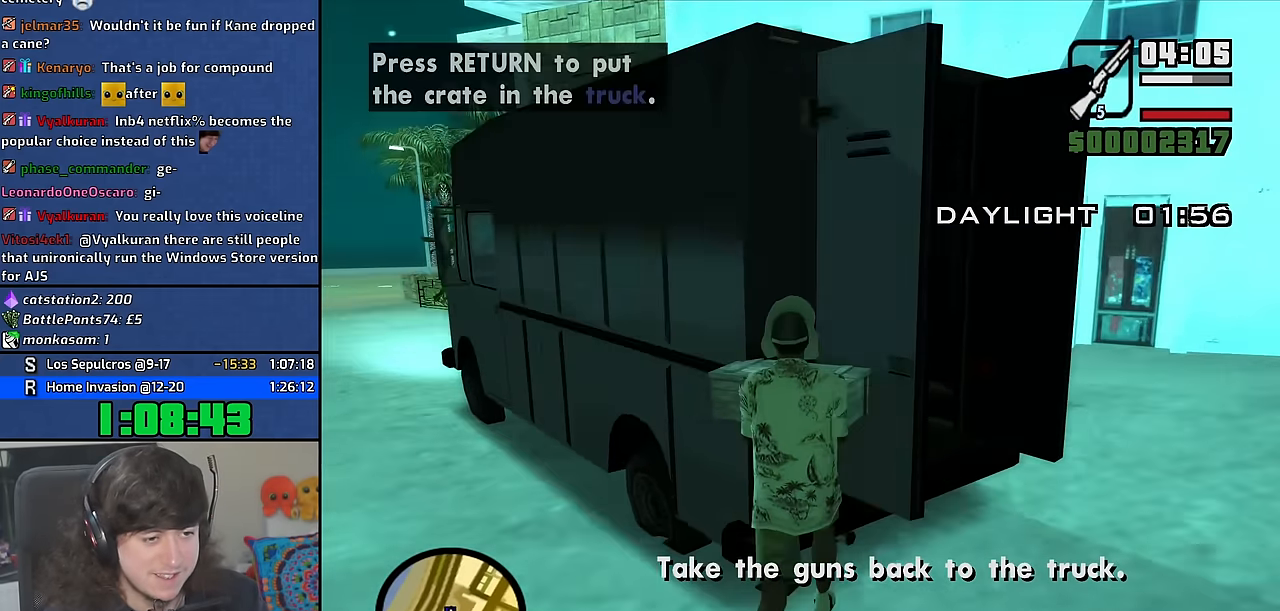
{"keys": [], "mouse": [], "events": [[67, "w", "up"], [83, "f", "up"], [167, "f", "down"], [233, "f", "up"], [317, "f", "down"], [383, "f", "up"]]}
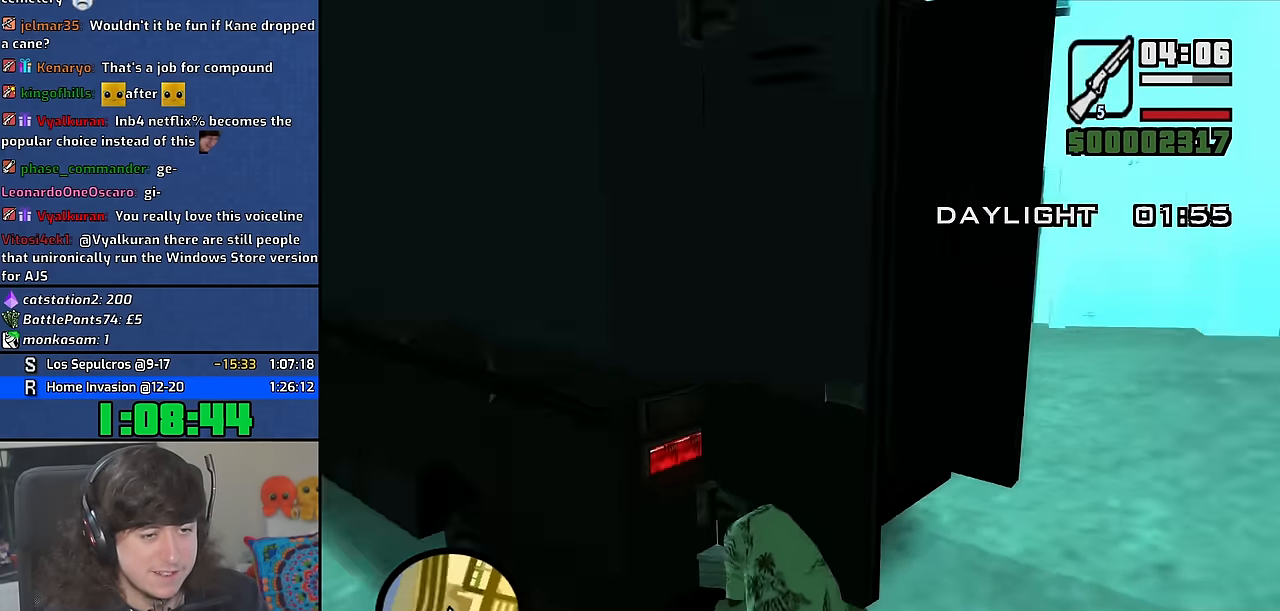
{"keys": ["w"], "mouse": [], "events": [[50, "w", "down"]]}
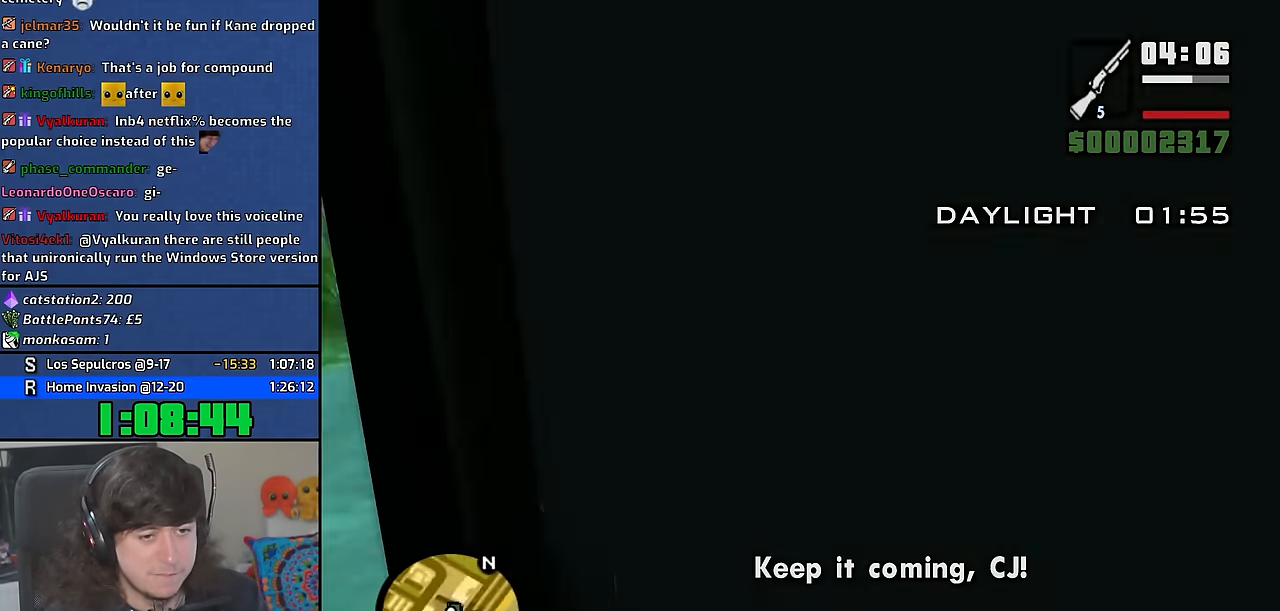
{"keys": ["w"], "mouse": [], "events": []}
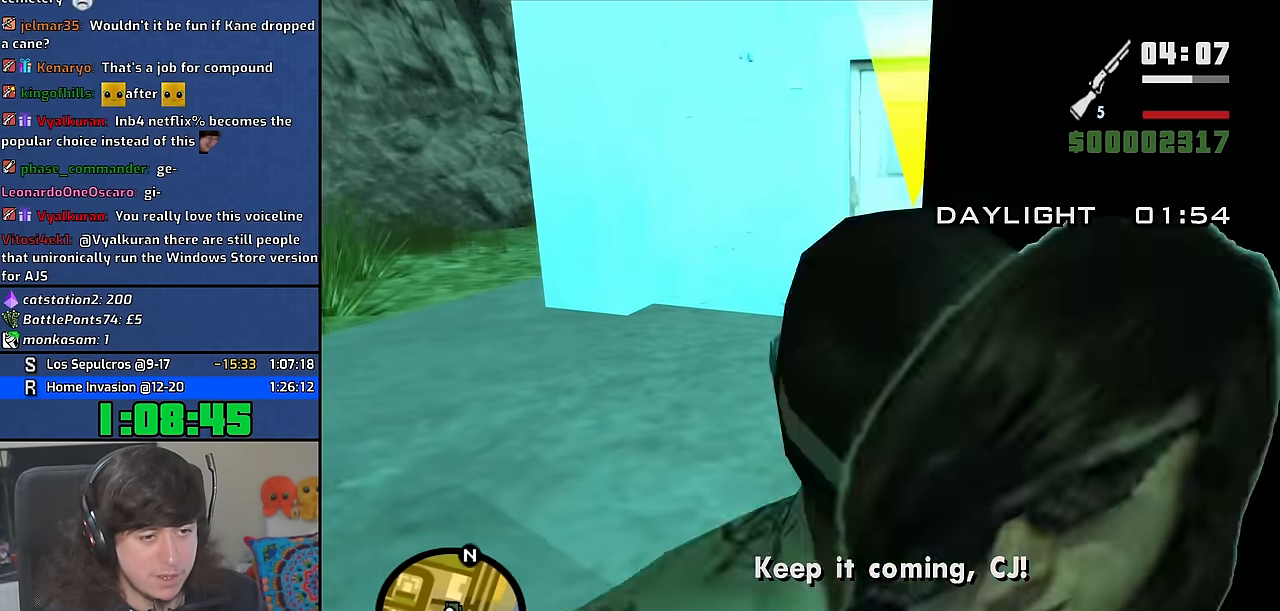
{"keys": ["w"], "mouse": [], "events": [[250, "w", "up"], [283, "c", "down"], [383, "space", "down"], [417, "w", "down"], [433, "c", "up"], [500, "space", "up"]]}
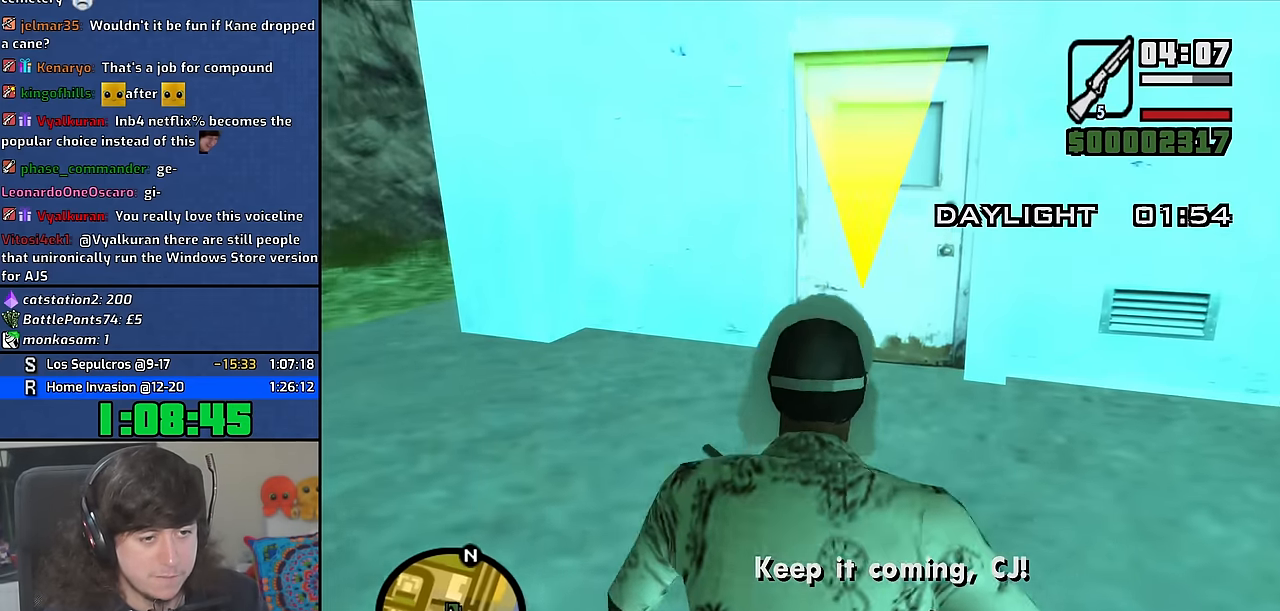
{"keys": ["w"], "mouse": [], "events": []}
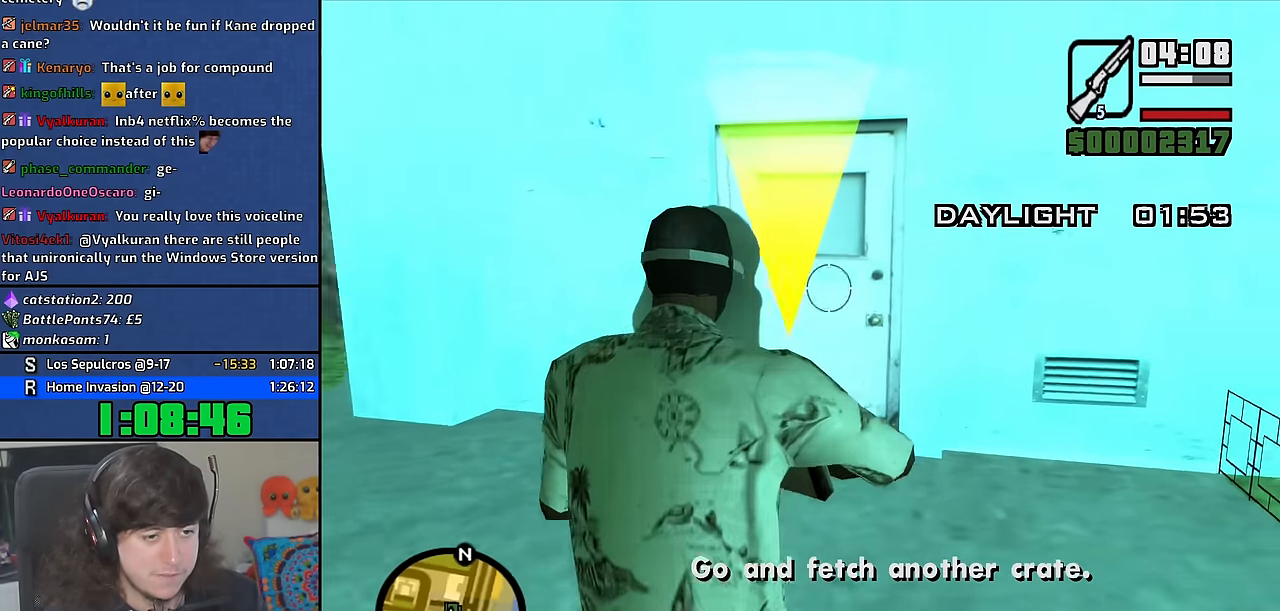
{"keys": ["w"], "mouse": [], "events": [[333, "mouse_wheel", "down"], [483, "mouse_wheel", "up"]]}
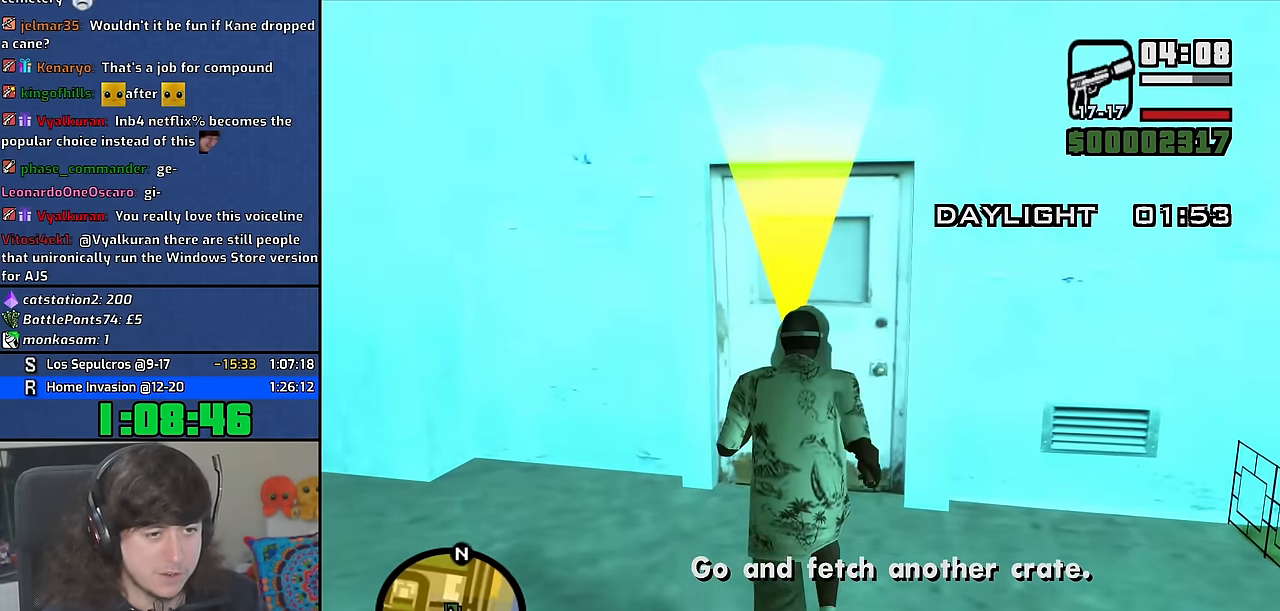
{"keys": ["w"], "mouse": [], "events": [[117, "mouse_wheel", "down"], [267, "mouse_wheel", "up"]]}
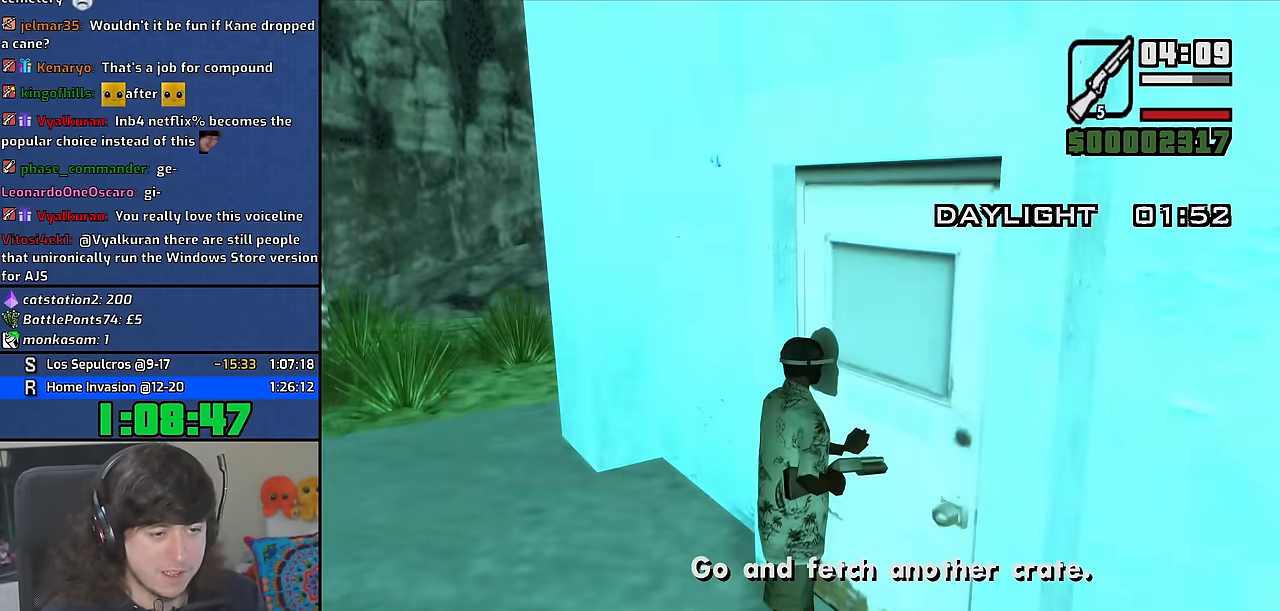
{"keys": [], "mouse": [], "events": [[17, "w", "up"]]}
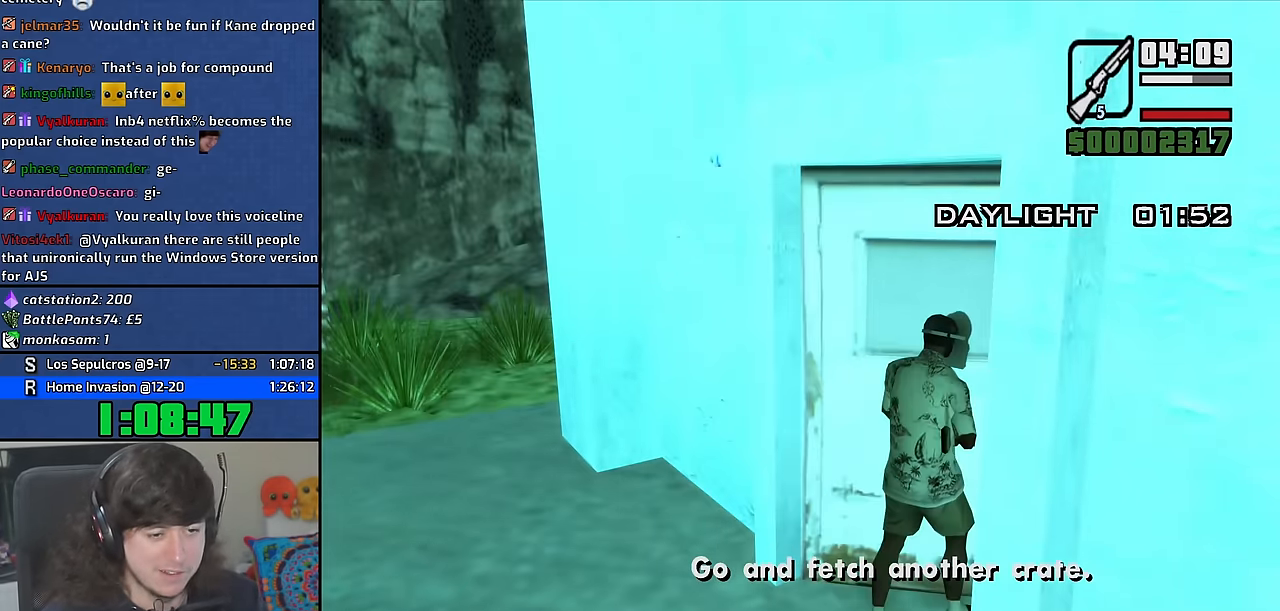
{"keys": [], "mouse": [], "events": []}
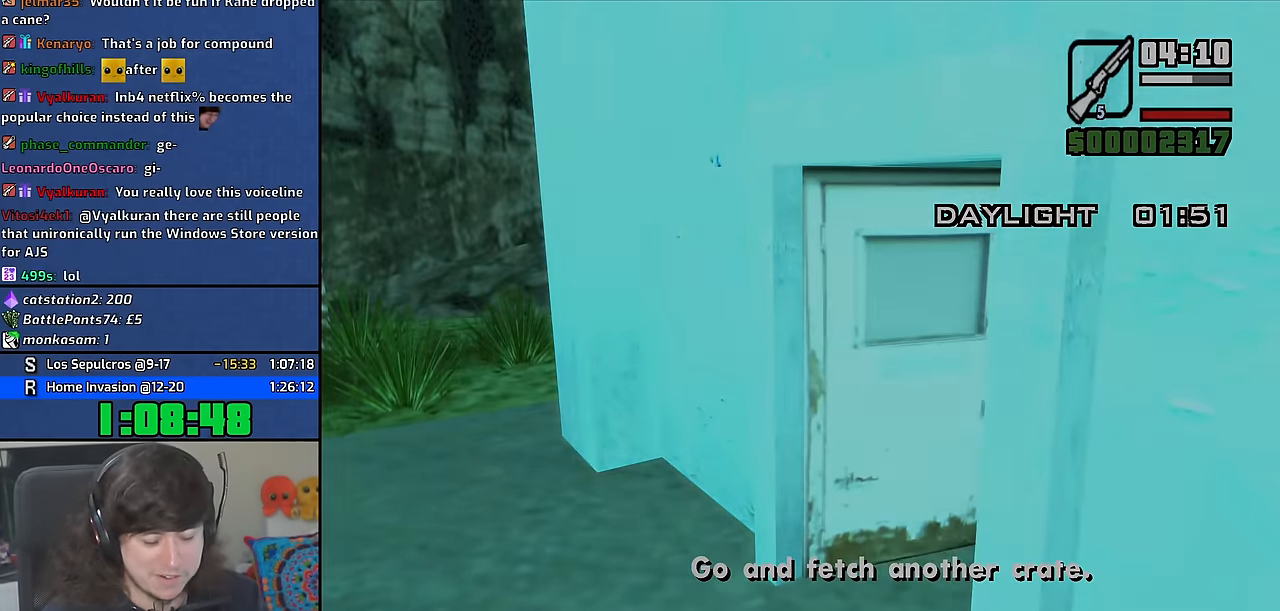
{"keys": [], "mouse": [], "events": []}
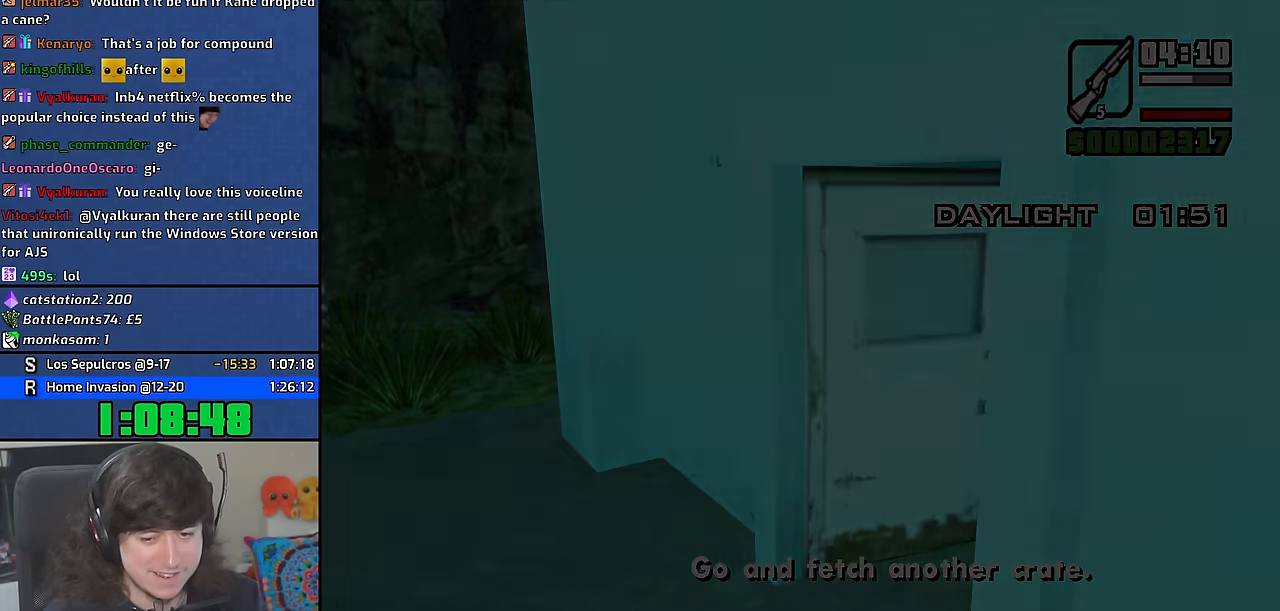
{"keys": ["c"], "mouse": [], "events": [[500, "c", "down"]]}
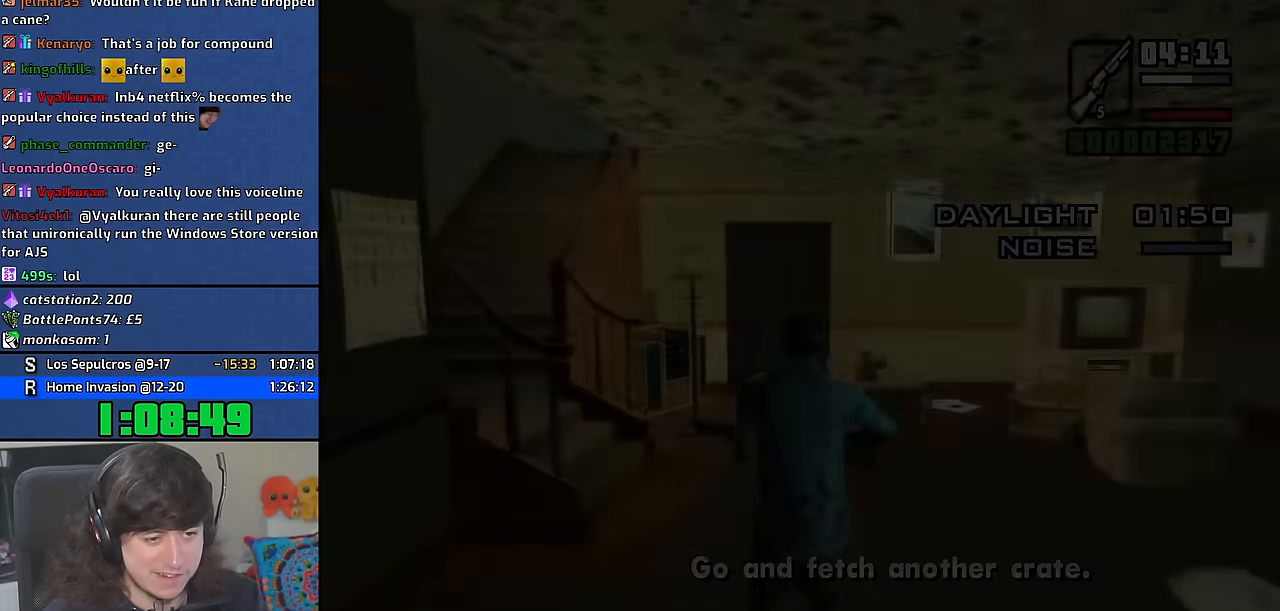
{"keys": ["w"], "mouse": [], "events": [[100, "c", "up"], [150, "space", "down"], [150, "w", "down"], [216, "space", "up"]]}
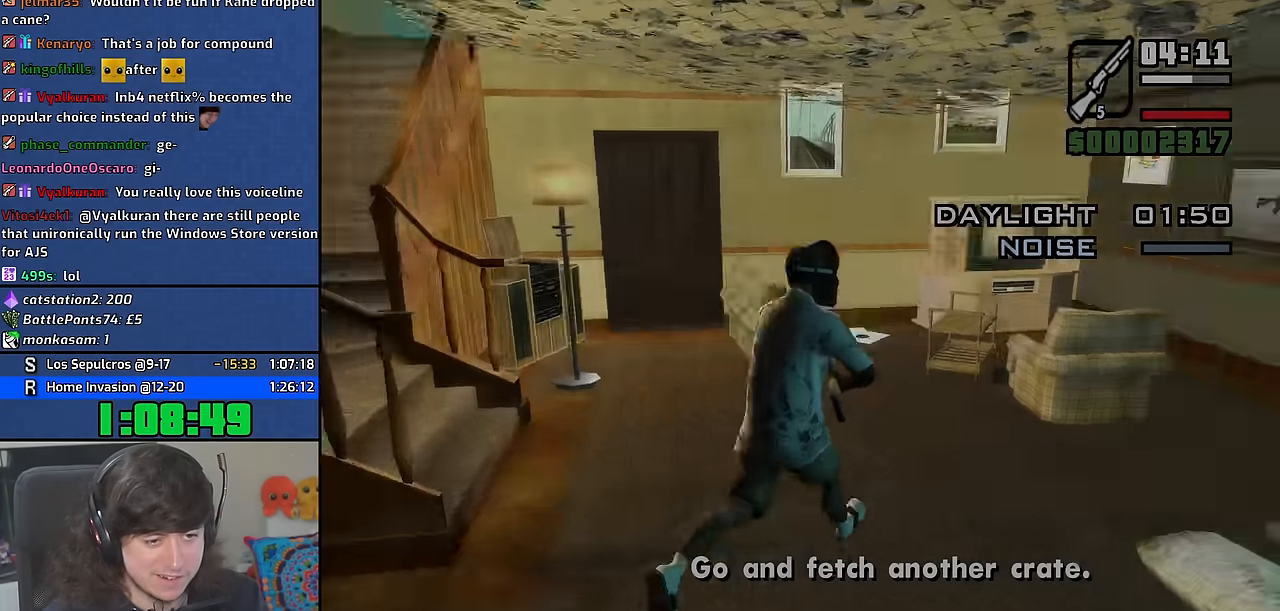
{"keys": ["w"], "mouse": [], "events": []}
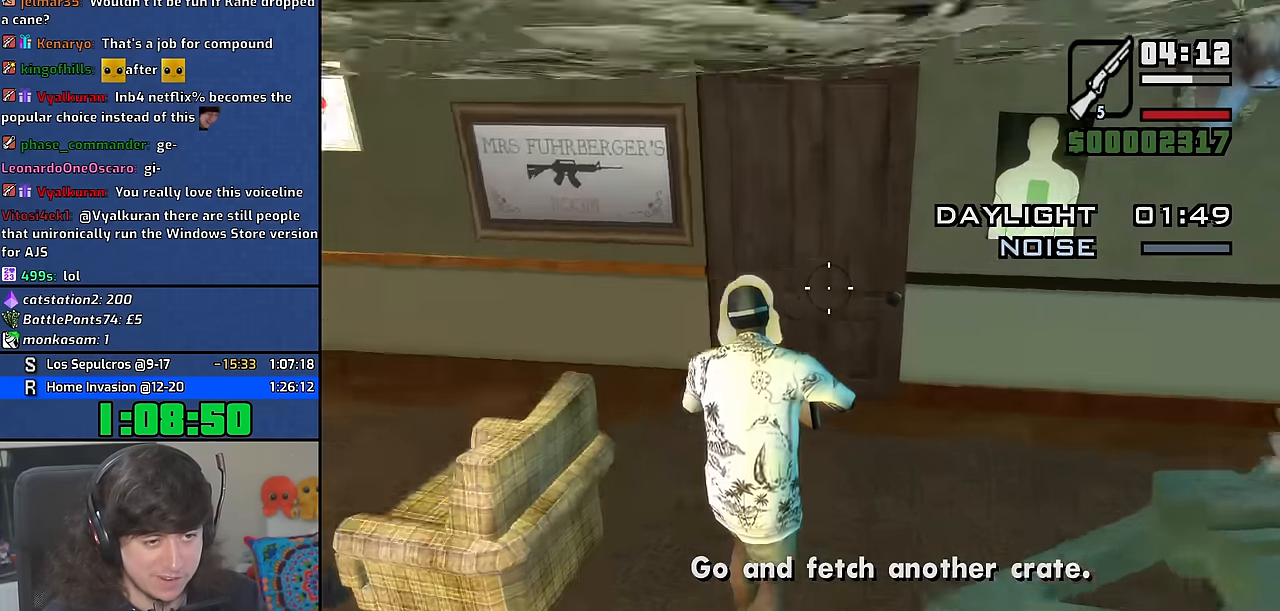
{"keys": ["w"], "mouse": [], "events": []}
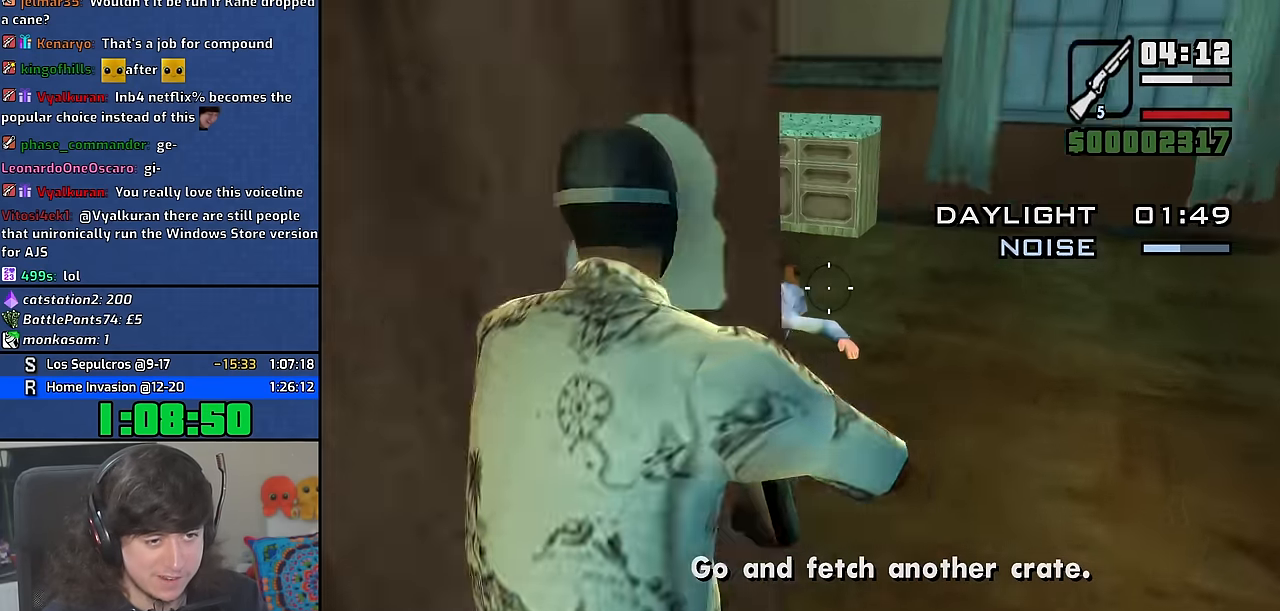
{"keys": ["w"], "mouse": [], "events": []}
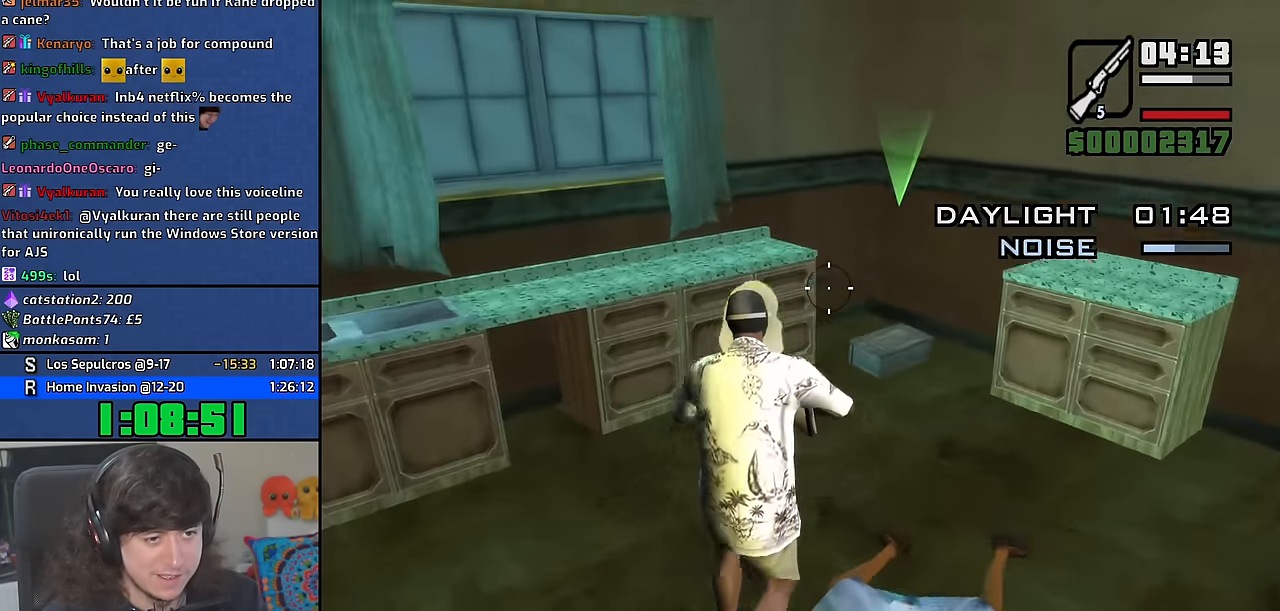
{"keys": ["alt"], "mouse": [], "events": [[166, "alt", "down"], [216, "w", "up"], [250, "f", "down"], [333, "f", "up"], [416, "f", "down"], [500, "f", "up"]]}
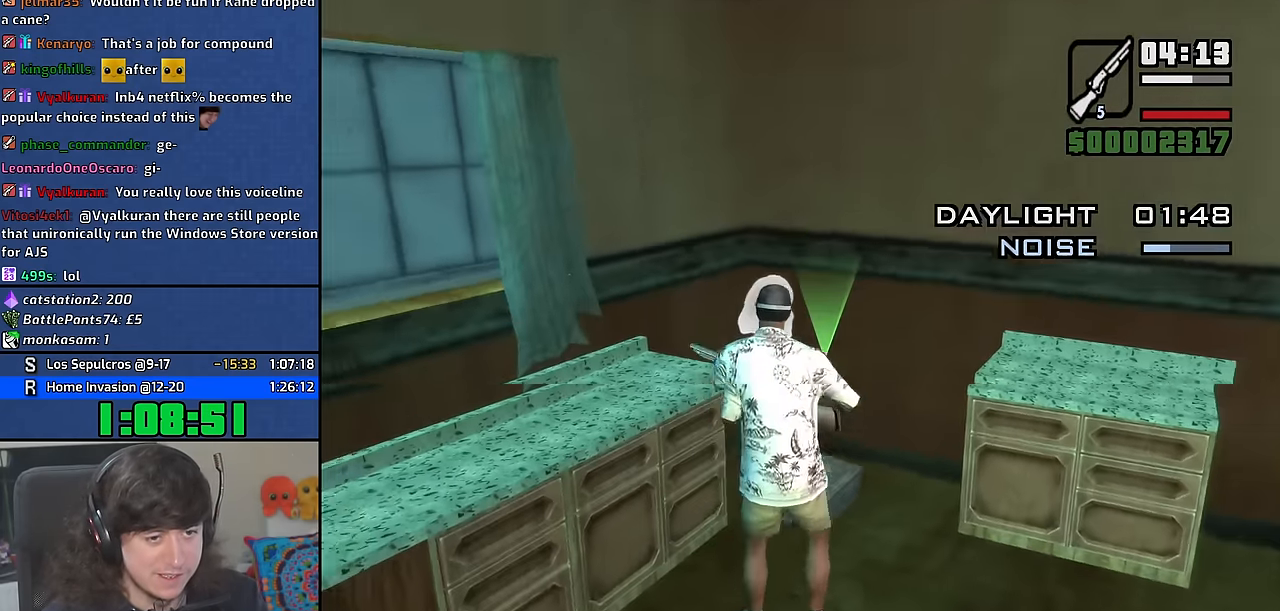
{"keys": ["alt", "f"], "mouse": [], "events": [[100, "f", "down"], [183, "f", "up"], [283, "f", "down"], [350, "f", "up"], [466, "f", "down"]]}
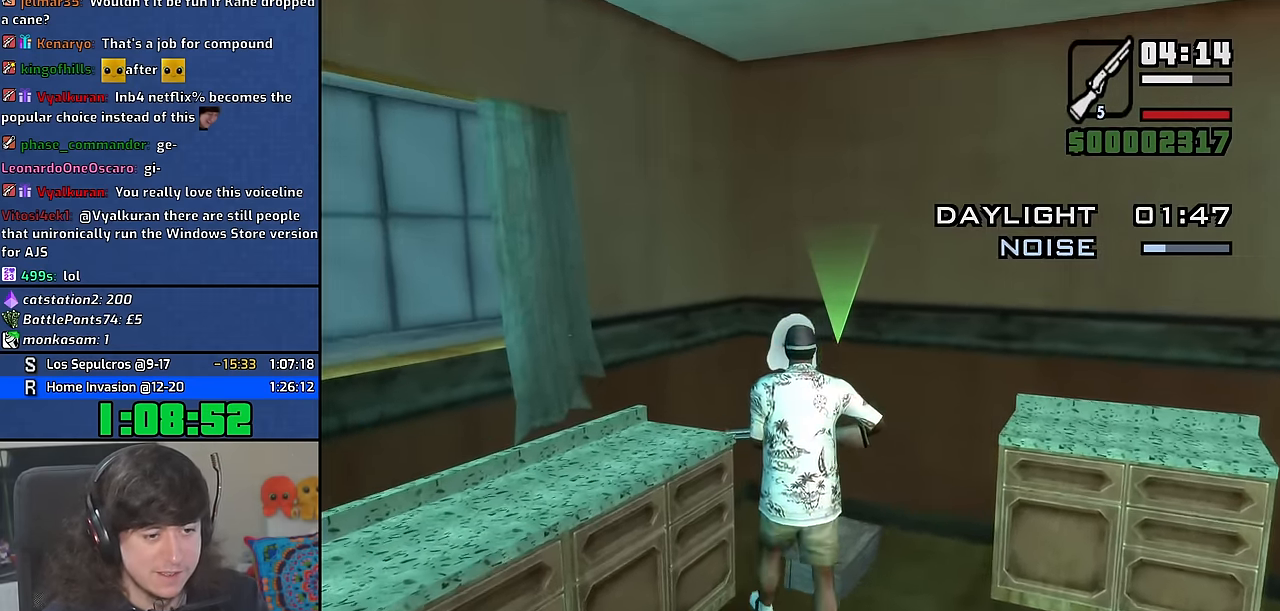
{"keys": ["alt"], "mouse": [], "events": [[33, "f", "up"], [150, "f", "down"], [216, "f", "up"]]}
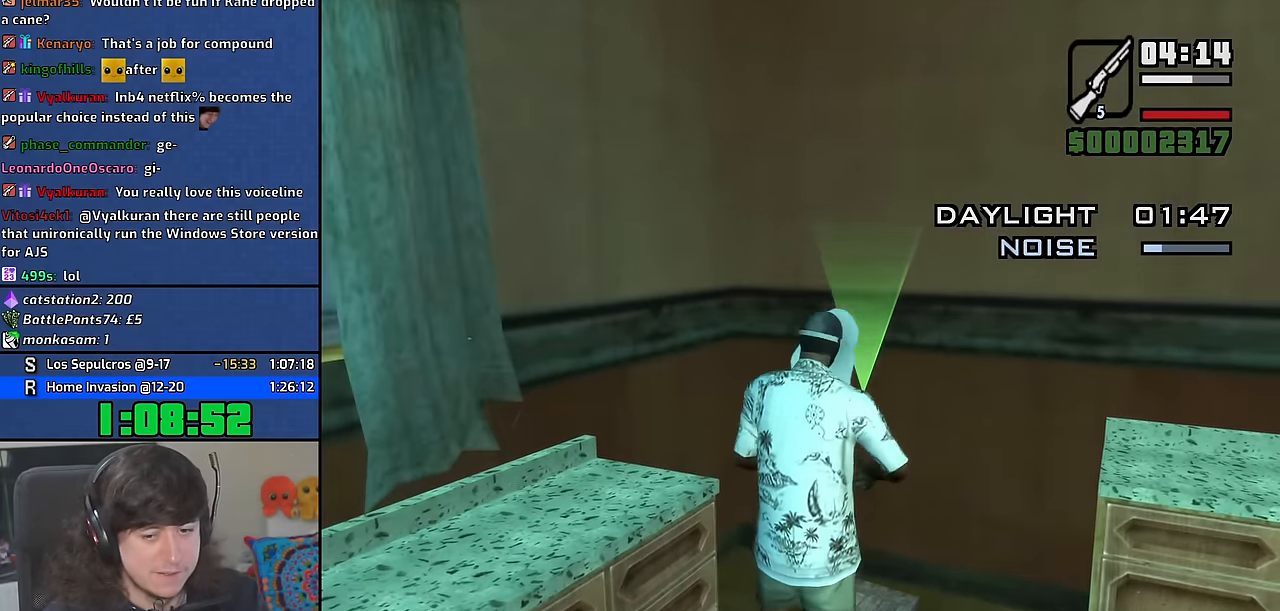
{"keys": [], "mouse": [], "events": [[350, "alt", "up"]]}
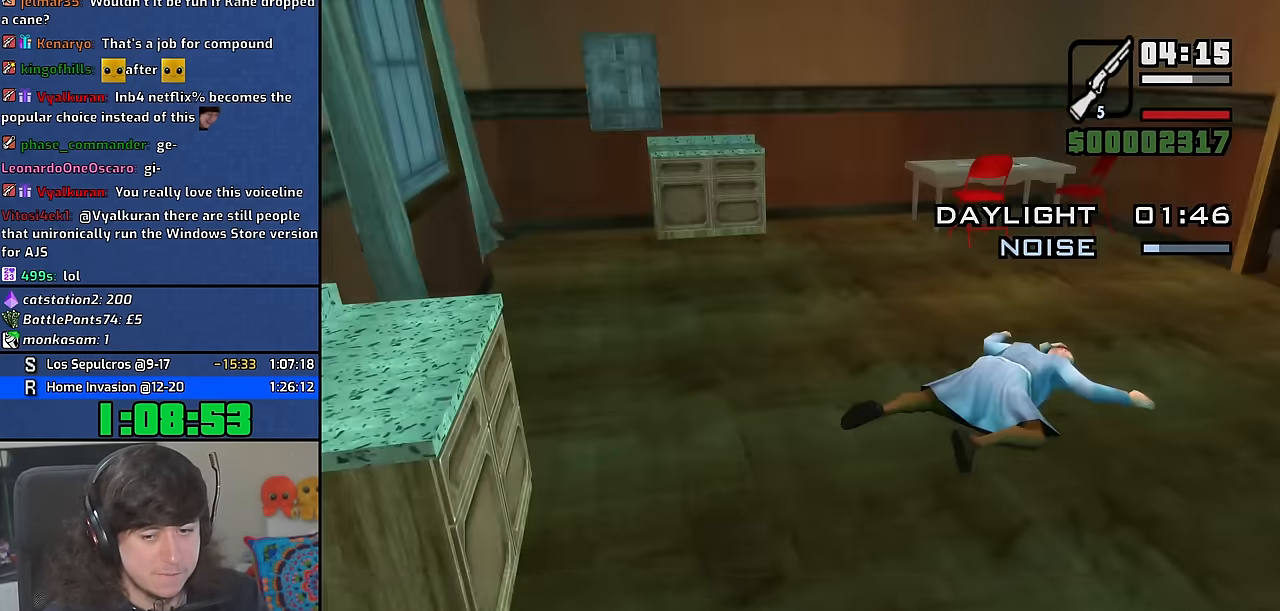
{"keys": ["w"], "mouse": [], "events": [[83, "w", "down"]]}
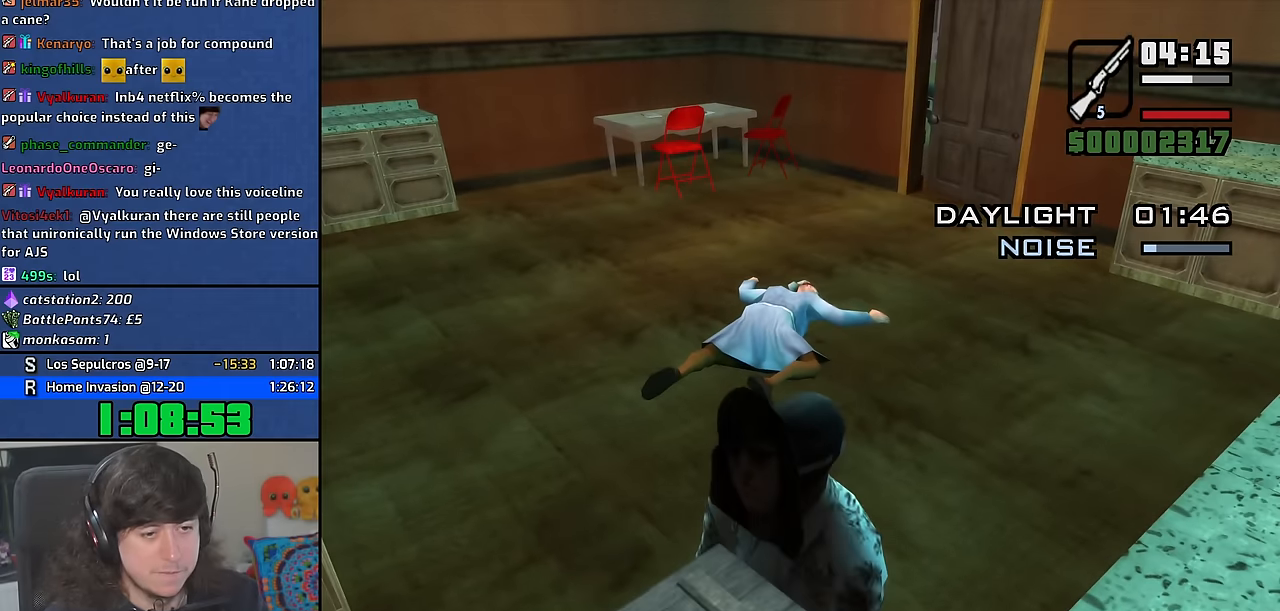
{"keys": ["w"], "mouse": [], "events": []}
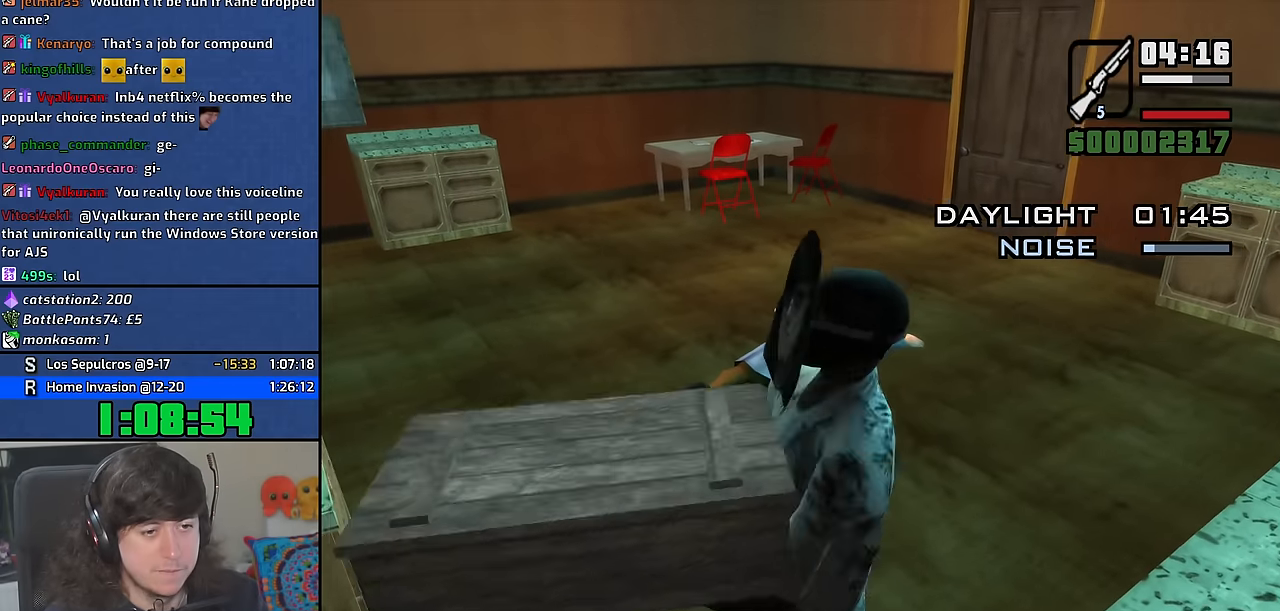
{"keys": ["w"], "mouse": [], "events": [[216, "w", "up"], [300, "c", "down"], [400, "c", "up"], [400, "w", "down"]]}